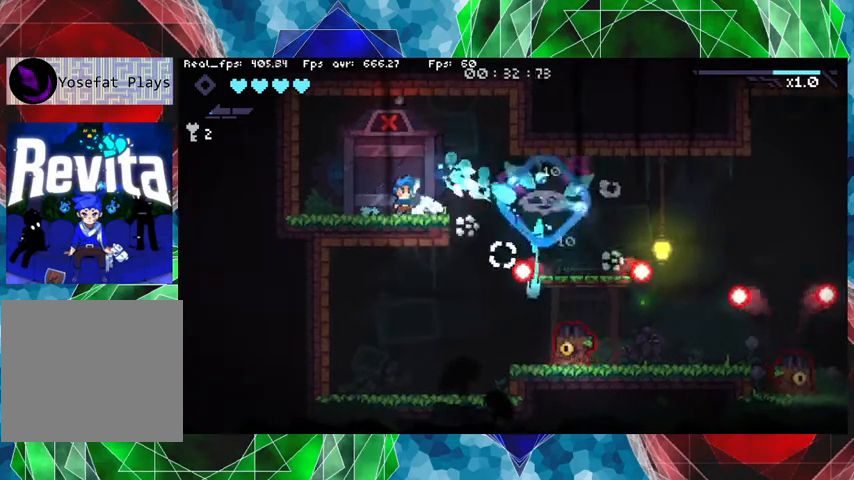
Gameplay with a controller (Nintendo layout); each line is a JSON object with the inputs held at the frame after it. "events" lists button and stick changes between this image and that frame as [ms after this image, input, new state], when the widget could be followed in between. Not read: L3 R3.
{"buttons": [], "left_stick": "center", "right_stick": "center", "events": [[67, "Y", "up"], [100, "left_stick", "left"], [467, "left_stick", "center"]]}
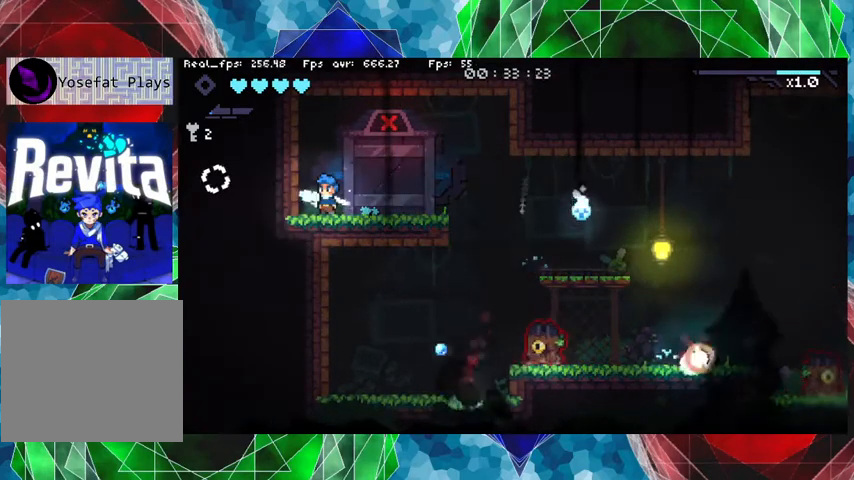
{"buttons": [], "left_stick": "center", "right_stick": "center", "events": [[233, "left_stick", "right"], [467, "left_stick", "center"]]}
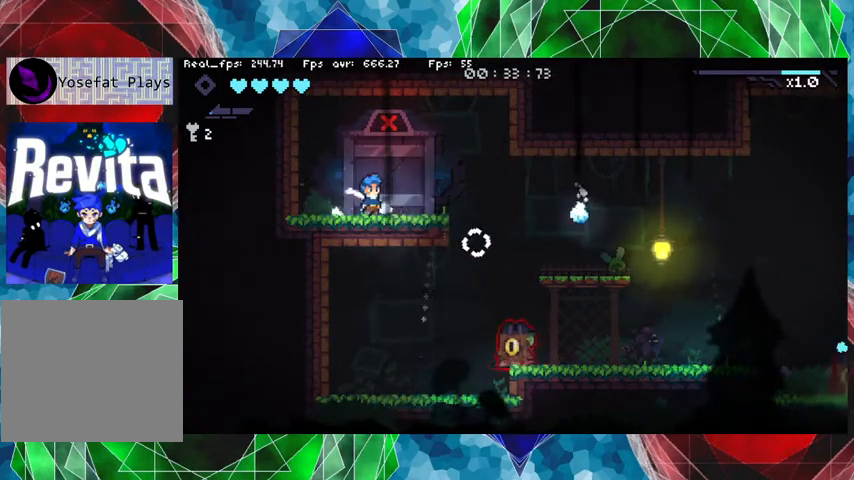
{"buttons": [], "left_stick": "center", "right_stick": "center", "events": []}
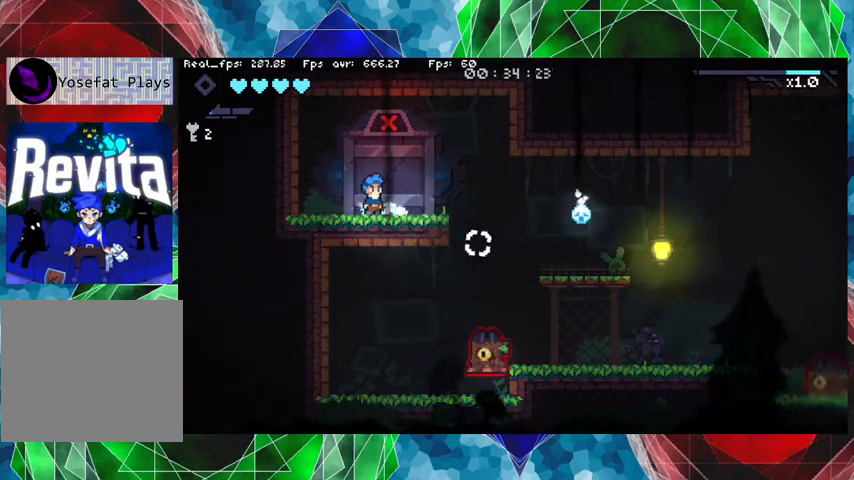
{"buttons": [], "left_stick": "center", "right_stick": "center", "events": []}
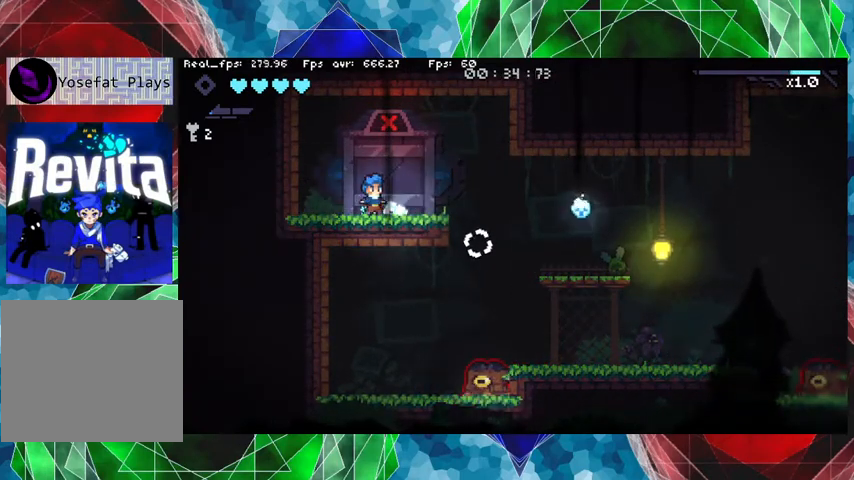
{"buttons": [], "left_stick": "center", "right_stick": "center", "events": []}
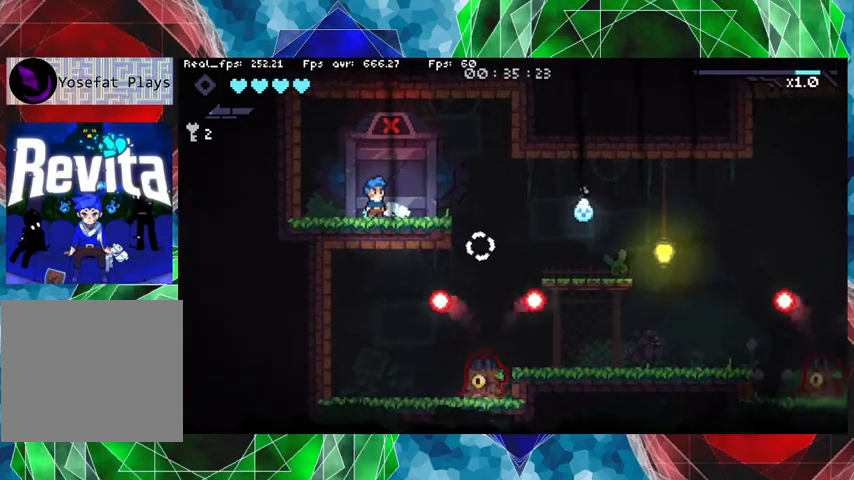
{"buttons": [], "left_stick": "right", "right_stick": "center", "events": [[300, "left_stick", "right"]]}
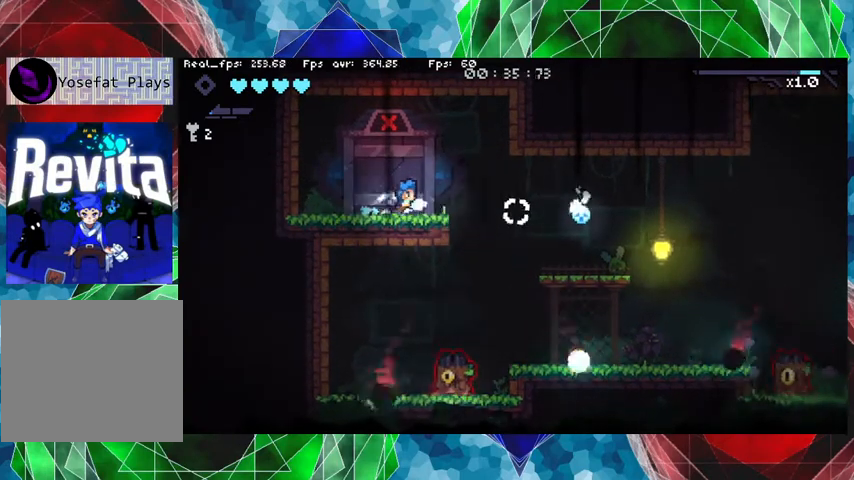
{"buttons": [], "left_stick": "right", "right_stick": "center", "events": []}
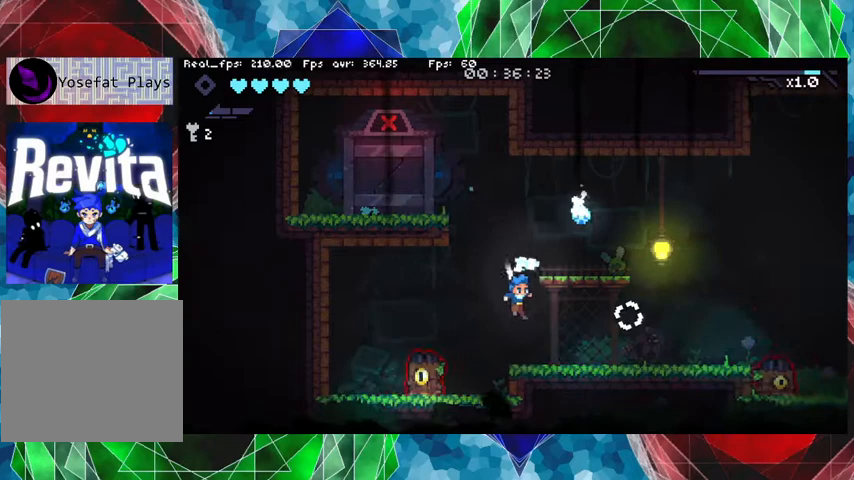
{"buttons": [], "left_stick": "right", "right_stick": "center", "events": []}
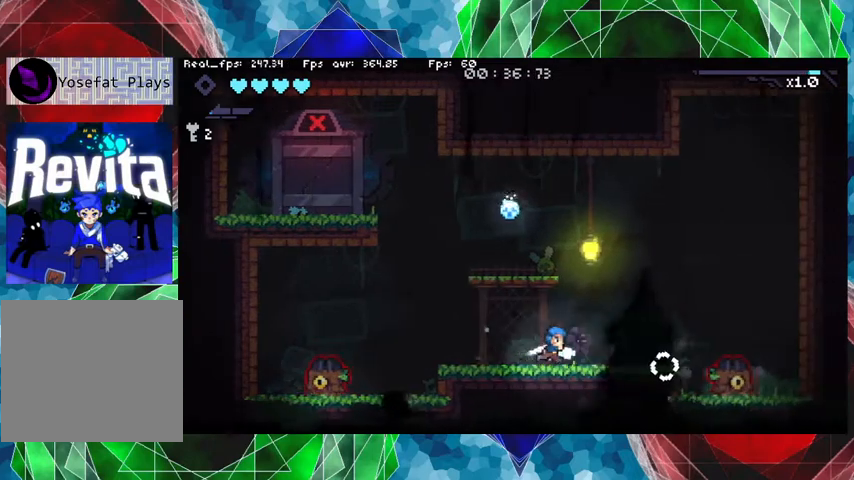
{"buttons": ["Y"], "left_stick": "center", "right_stick": "center", "events": [[200, "Y", "down"], [267, "Y", "up"], [300, "left_stick", "center"], [333, "Y", "down"], [433, "Y", "up"], [500, "Y", "down"]]}
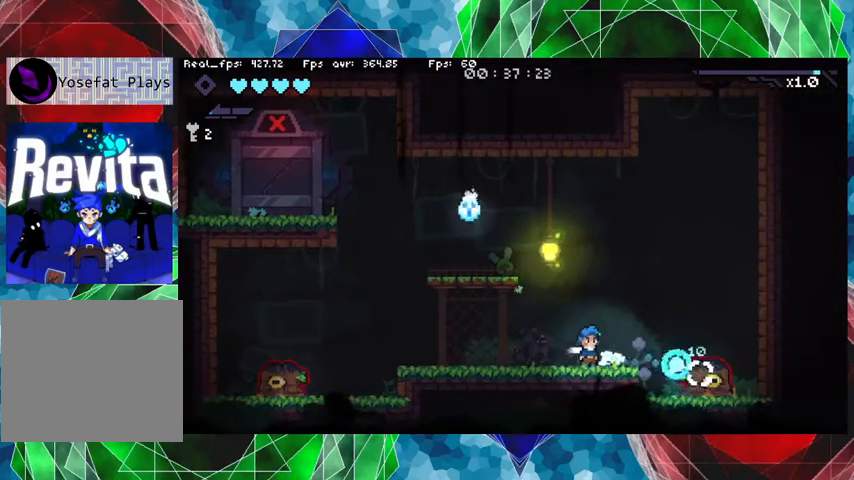
{"buttons": ["Y"], "left_stick": "center", "right_stick": "center", "events": [[100, "Y", "up"], [167, "Y", "down"], [267, "Y", "up"], [333, "Y", "down"], [400, "Y", "up"], [467, "Y", "down"]]}
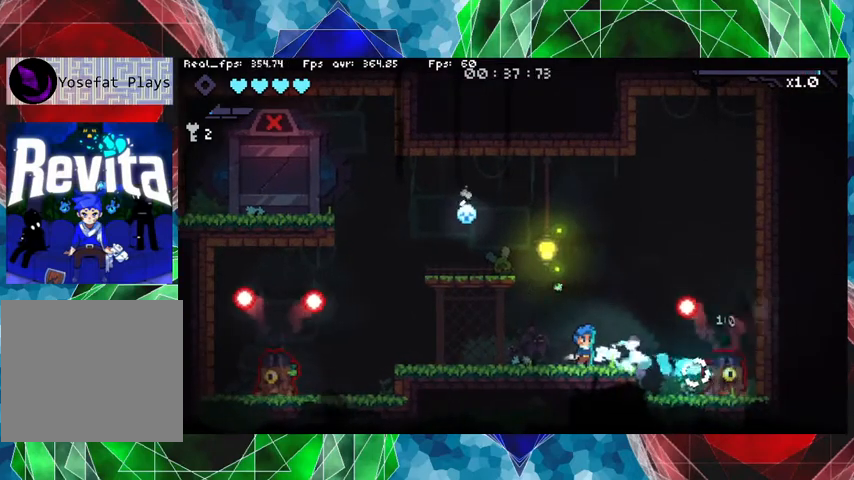
{"buttons": [], "left_stick": "left", "right_stick": "center", "events": [[33, "Y", "up"], [100, "Y", "down"], [200, "Y", "up"], [300, "left_stick", "left"]]}
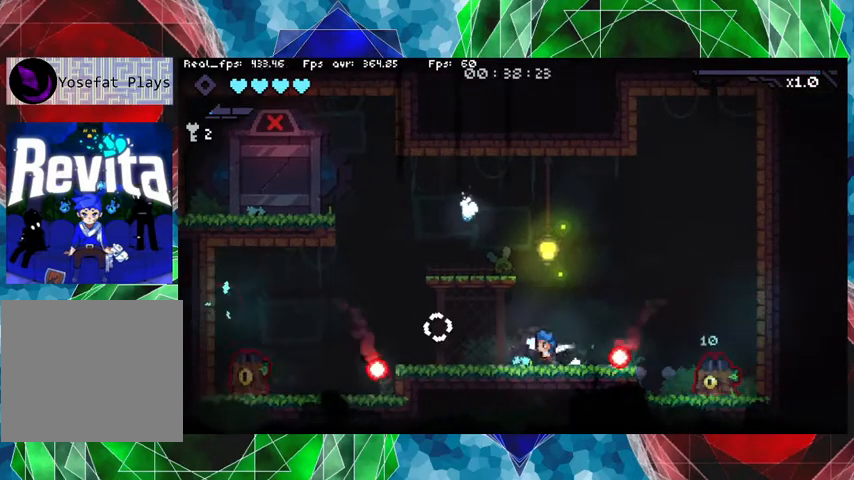
{"buttons": ["Y"], "left_stick": "right", "right_stick": "center", "events": [[67, "left_stick", "center"], [200, "left_stick", "right"], [500, "Y", "down"]]}
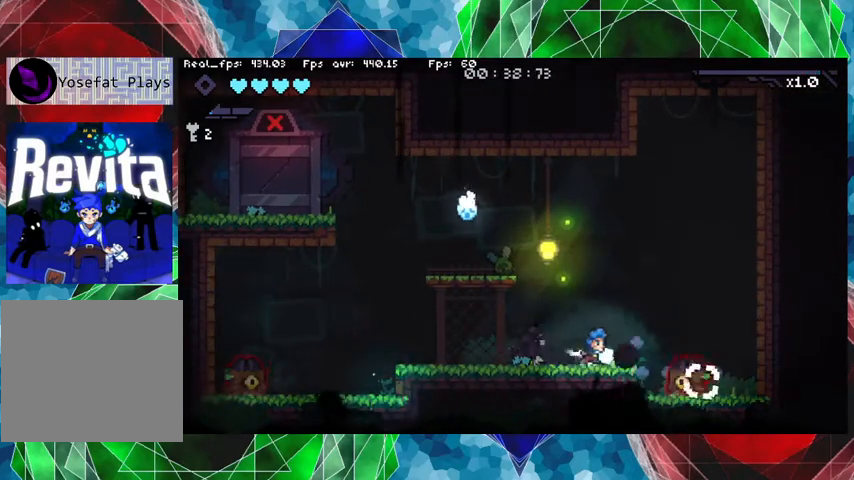
{"buttons": ["Y"], "left_stick": "center", "right_stick": "center", "events": [[33, "left_stick", "center"], [67, "Y", "up"], [167, "Y", "down"], [267, "Y", "up"], [333, "Y", "down"], [400, "Y", "up"], [500, "Y", "down"]]}
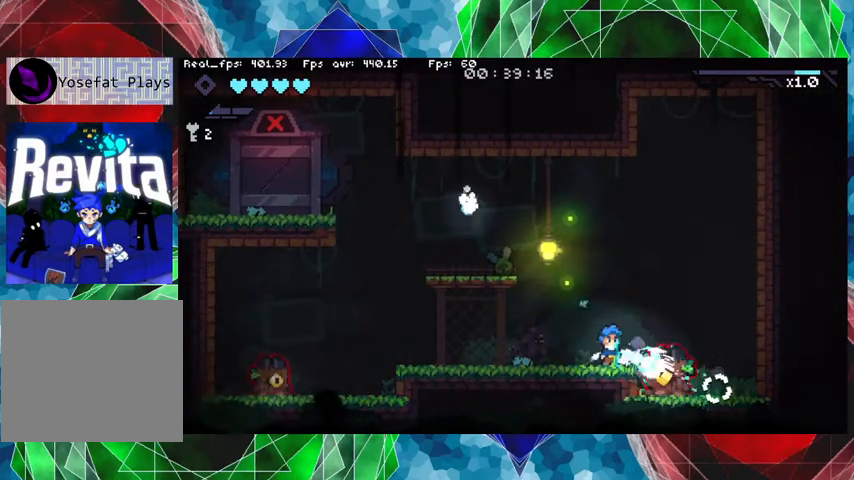
{"buttons": [], "left_stick": "center", "right_stick": "center", "events": [[67, "Y", "up"], [133, "Y", "down"], [233, "Y", "up"], [300, "Y", "down"], [333, "Y", "up"]]}
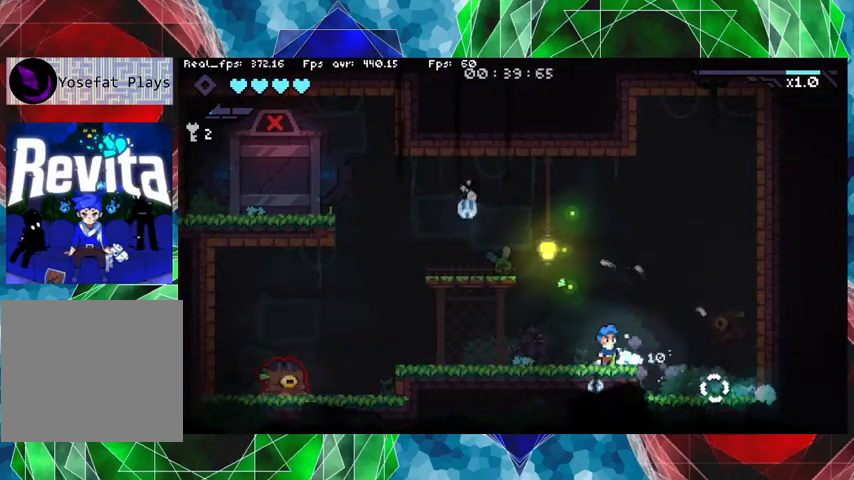
{"buttons": [], "left_stick": "left", "right_stick": "center", "events": [[200, "left_stick", "right"], [500, "left_stick", "left"]]}
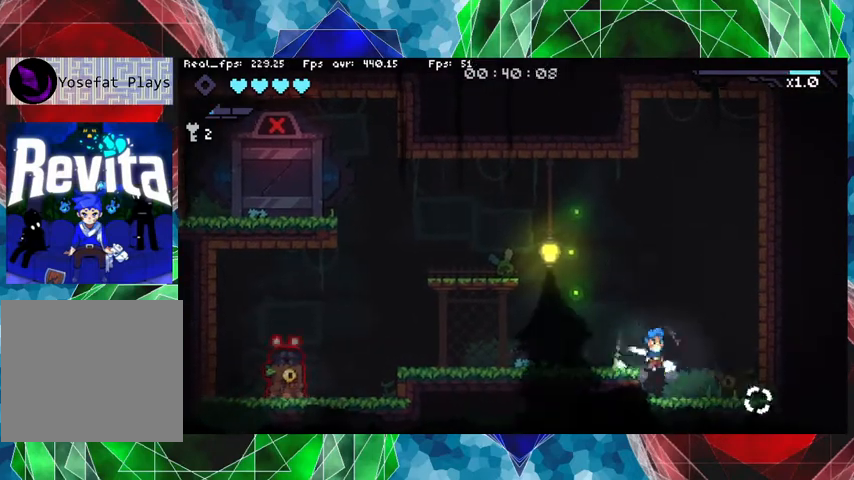
{"buttons": [], "left_stick": "left", "right_stick": "center", "events": []}
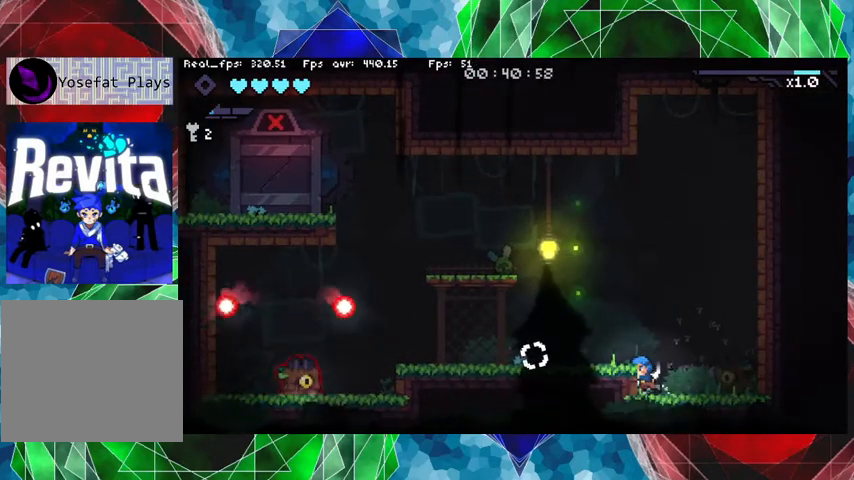
{"buttons": [], "left_stick": "left", "right_stick": "center", "events": [[167, "left_stick", "up"], [333, "left_stick", "left"], [367, "B", "down"], [467, "B", "up"]]}
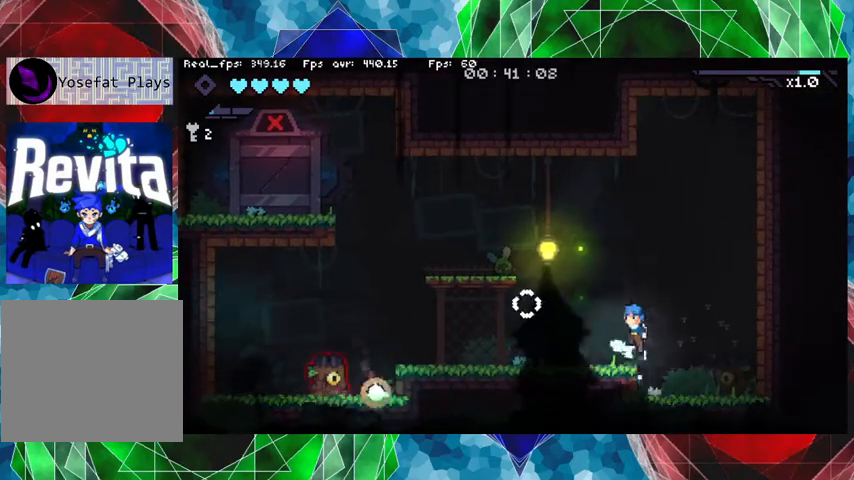
{"buttons": [], "left_stick": "left", "right_stick": "center", "events": []}
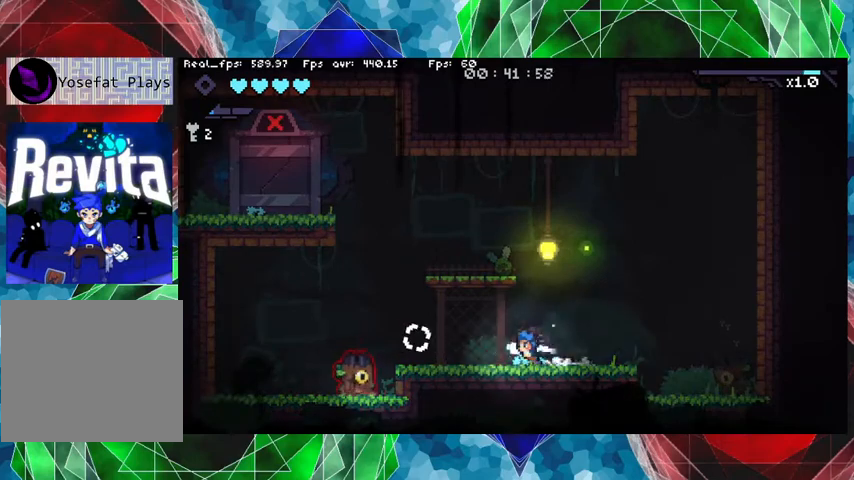
{"buttons": [], "left_stick": "center", "right_stick": "center", "events": [[100, "Y", "down"], [167, "Y", "up"], [300, "Y", "down"], [333, "left_stick", "center"], [367, "Y", "up"], [433, "Y", "down"], [500, "Y", "up"]]}
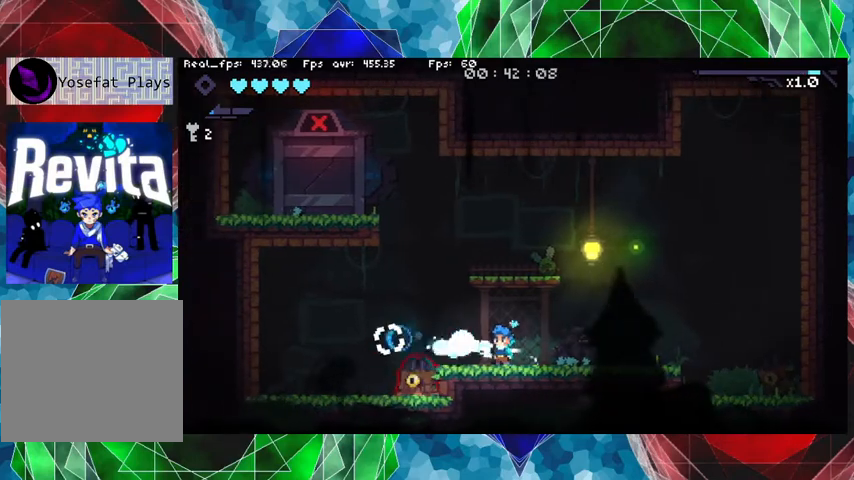
{"buttons": [], "left_stick": "right", "right_stick": "center", "events": [[100, "Y", "down"], [200, "Y", "up"], [267, "Y", "down"], [367, "Y", "up"], [467, "left_stick", "right"]]}
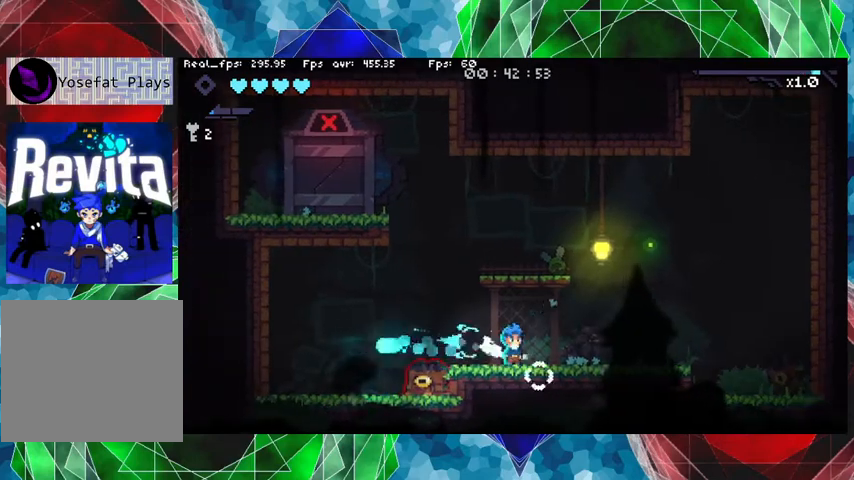
{"buttons": [], "left_stick": "center", "right_stick": "center", "events": [[433, "left_stick", "center"]]}
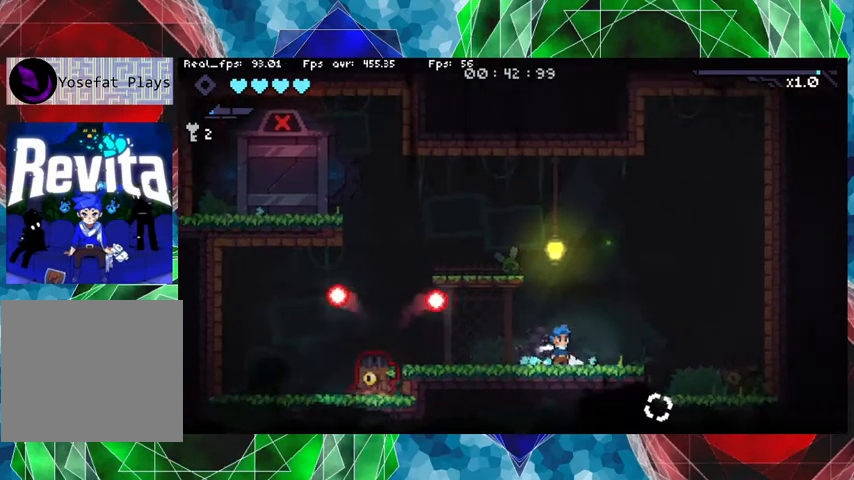
{"buttons": [], "left_stick": "left", "right_stick": "center", "events": [[467, "left_stick", "left"]]}
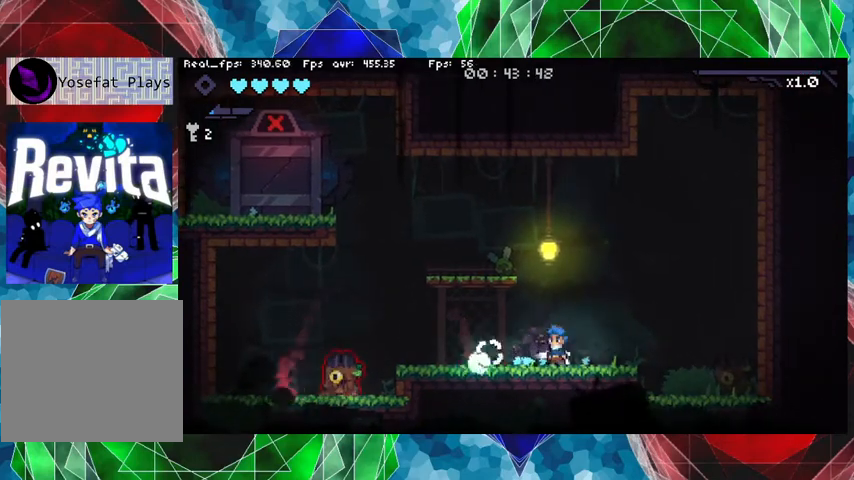
{"buttons": [], "left_stick": "left", "right_stick": "center", "events": []}
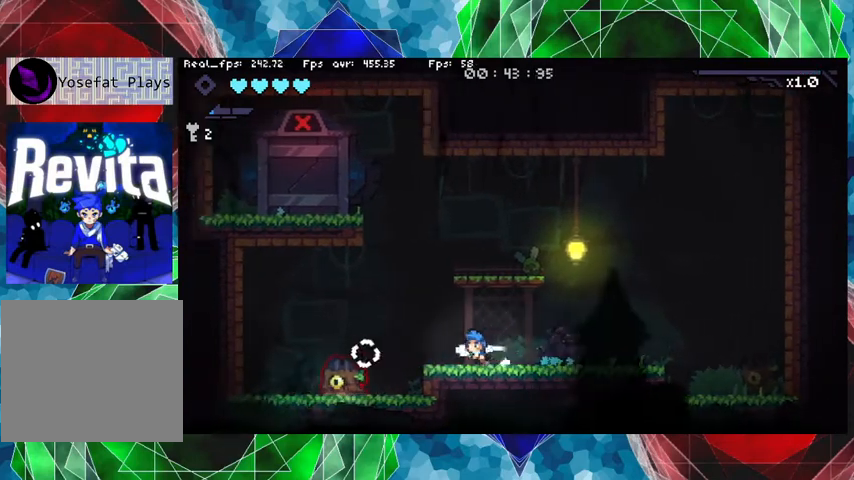
{"buttons": [], "left_stick": "center", "right_stick": "center", "events": [[100, "Y", "down"], [200, "Y", "up"], [233, "Y", "down"], [233, "left_stick", "center"], [367, "Y", "up"], [433, "Y", "down"], [500, "Y", "up"]]}
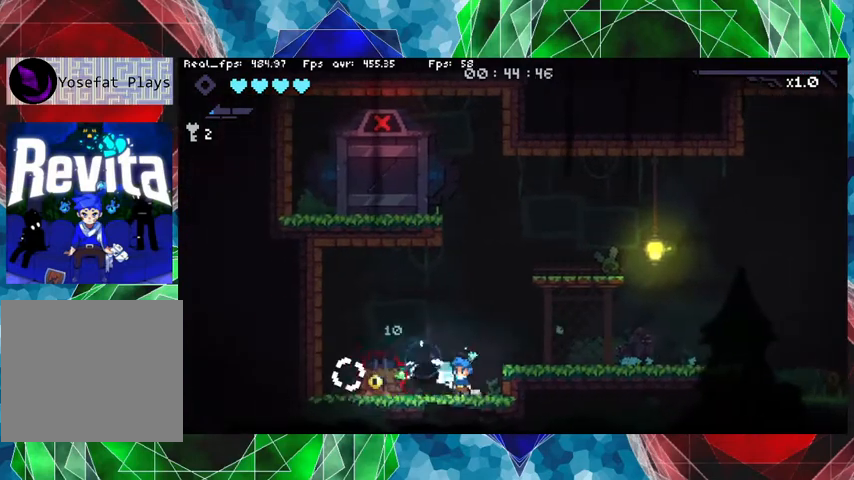
{"buttons": [], "left_stick": "center", "right_stick": "center", "events": [[67, "Y", "down"], [200, "Y", "up"], [267, "Y", "down"], [333, "Y", "up"], [433, "Y", "down"], [500, "Y", "up"]]}